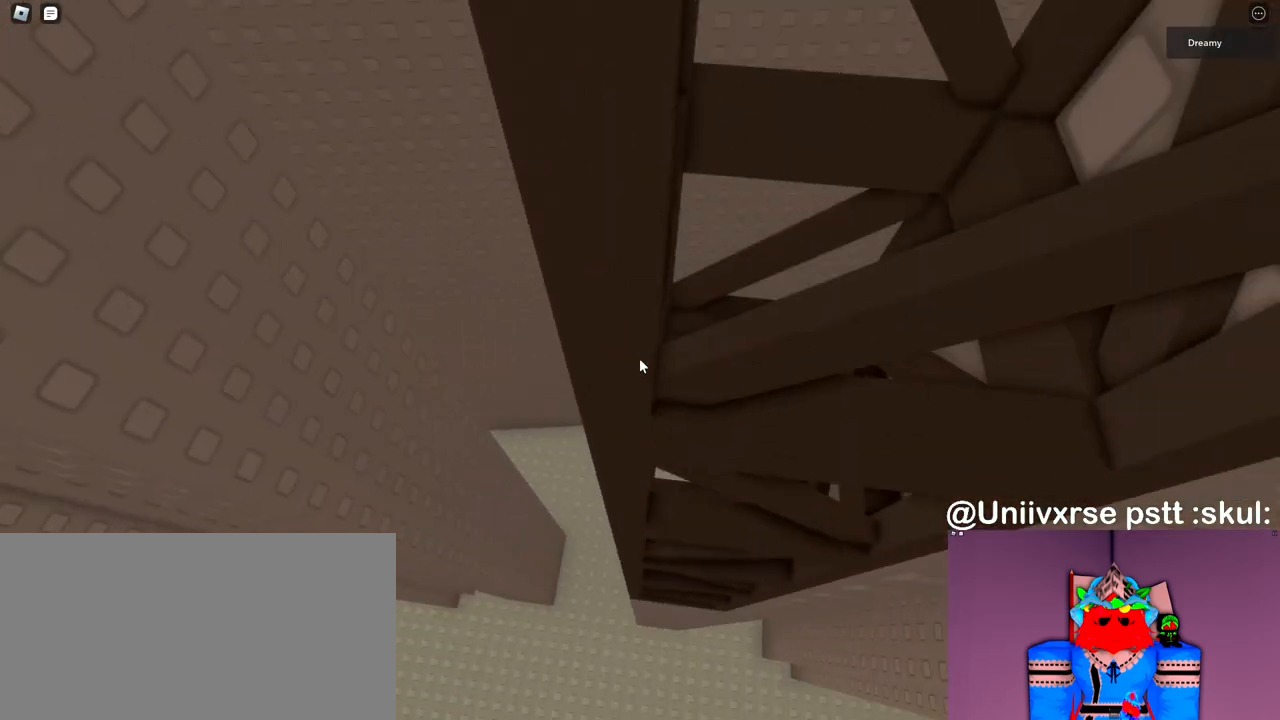
Gameplay with keyboard and mouse; each line is a JSON object with the keys and mouse buttons held at the frame after it. "events" lists presses ("down") and releases ("up") of "a", "ctrl", "d", "e", "q", "s", "shift", "space", "w", "mouse_left", "mouse_wheel", "mouse_right", "mouse_mb4" and "mouse_mb5" between this image and that frame as [ms after this image, input, new state], when the widget could be followed in between. "mouse_left", "mouse_wheel", "mouse_right", "mouse_mb4", "mouse_mb5" = the "left", "wheel", "right", "mb4", "mb5" buttons of the "mouse" list. No other keys are recorded. "wheel" means that the mouse wheel is clicked or scrolled. Mouse movement is not recorded.
{"keys": ["d", "space", "w"], "mouse": ["right"], "events": [[33, "space", "down"], [50, "w", "up"], [433, "mouse_right", "up"], [467, "mouse_right", "down"], [483, "w", "down"]]}
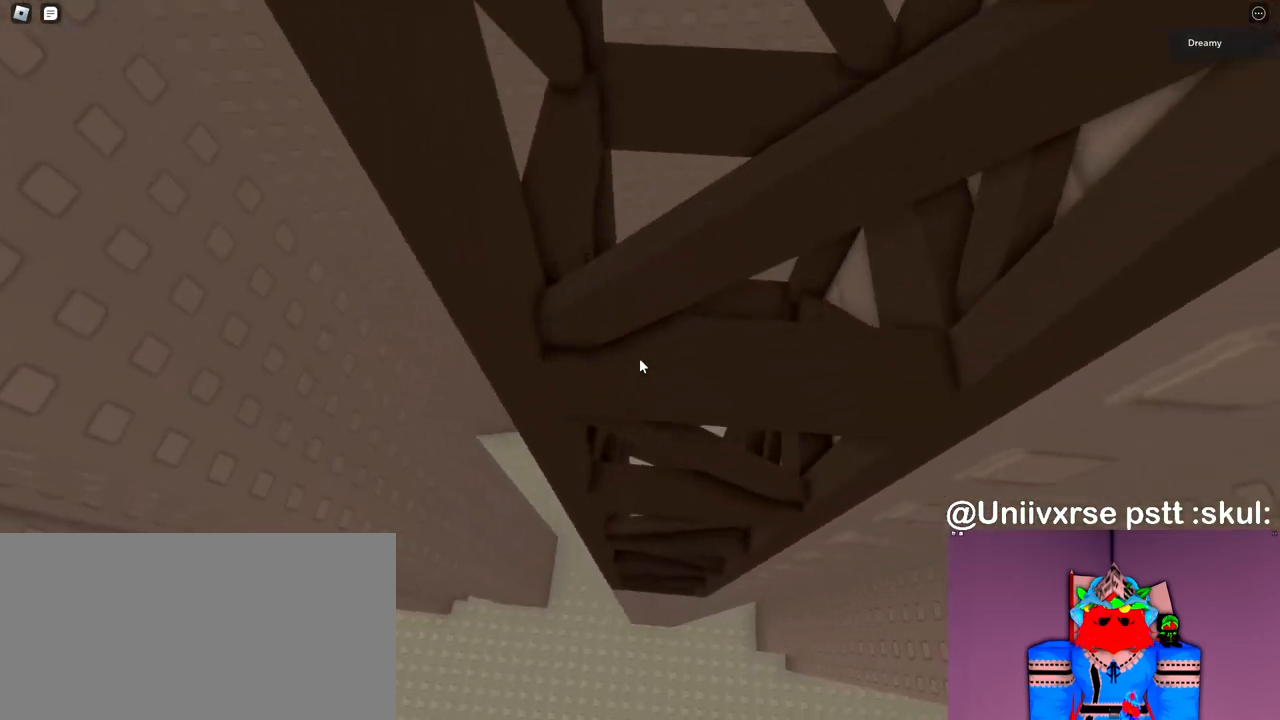
{"keys": ["d", "space"], "mouse": [], "events": [[17, "mouse_right", "up"], [50, "w", "up"], [167, "w", "down"], [250, "w", "up"], [350, "w", "down"], [450, "w", "up"]]}
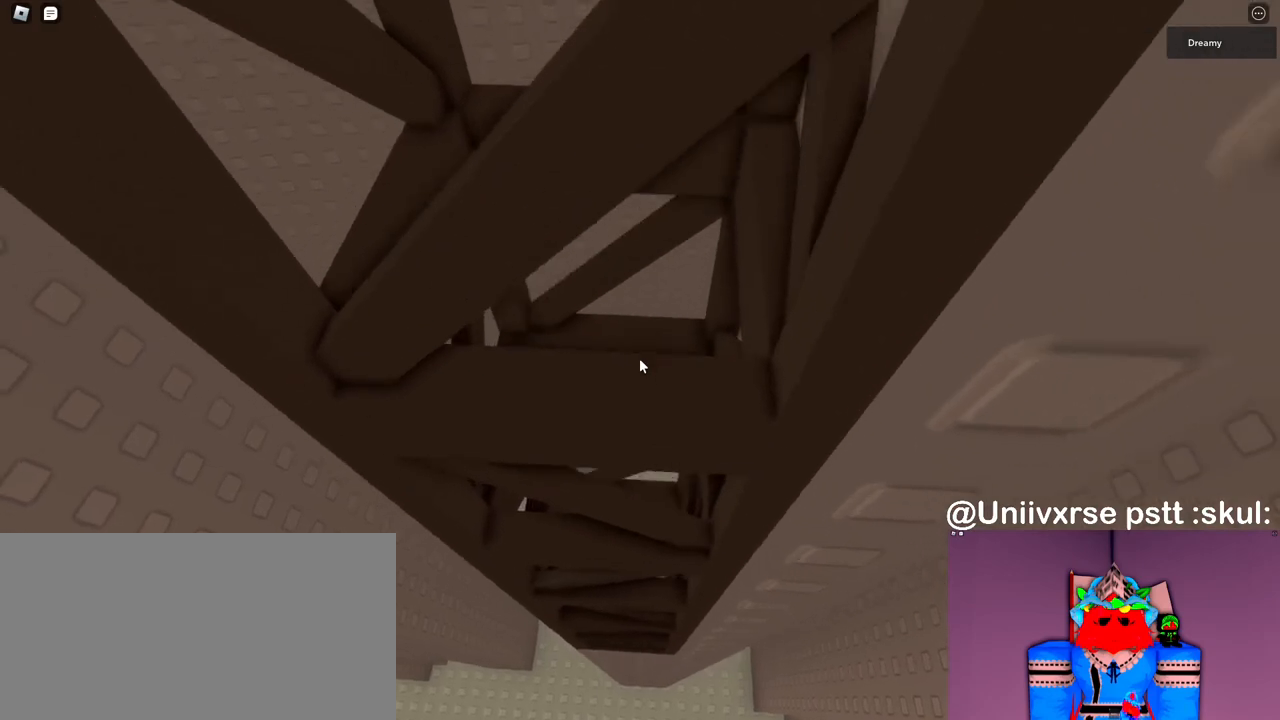
{"keys": [], "mouse": ["right"], "events": [[17, "w", "down"], [117, "w", "up"], [150, "mouse_right", "down"], [167, "mouse_right", "up"], [183, "w", "down"], [233, "mouse_right", "down"], [367, "mouse_right", "up"], [417, "mouse_right", "down"], [450, "space", "up"], [483, "d", "up"], [483, "w", "up"]]}
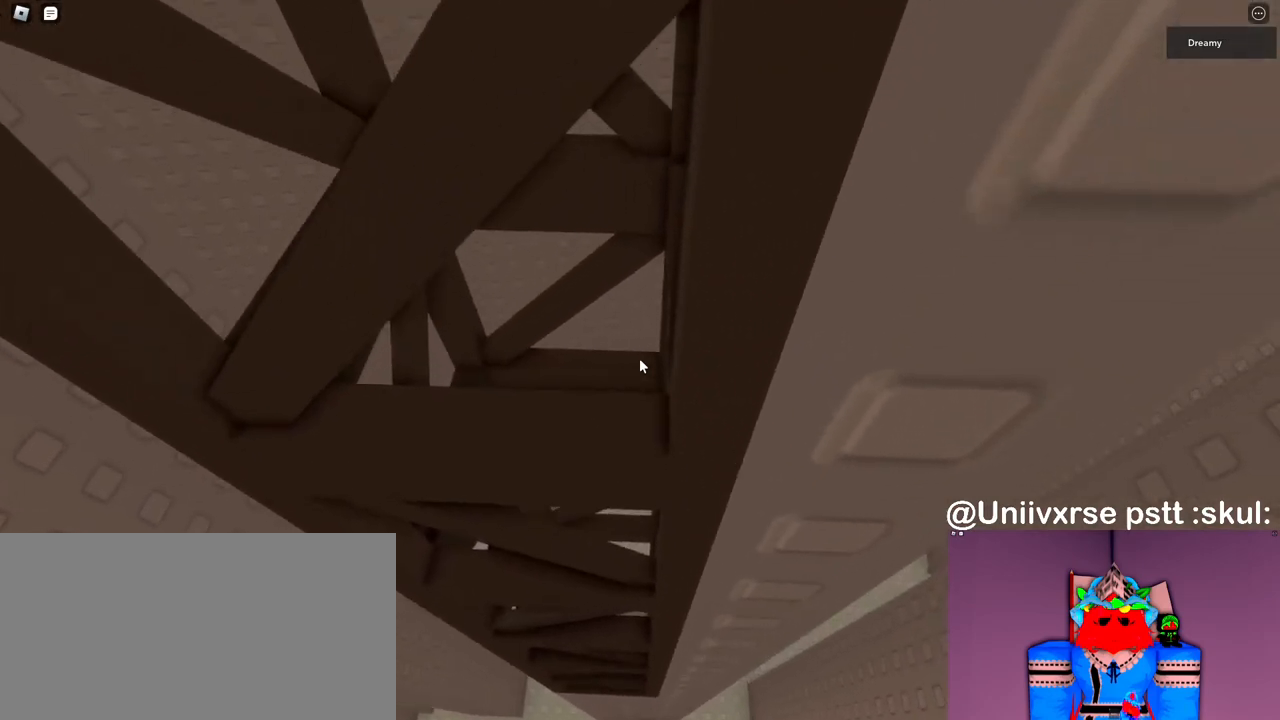
{"keys": ["s"], "mouse": [], "events": [[117, "s", "down"], [467, "mouse_right", "up"]]}
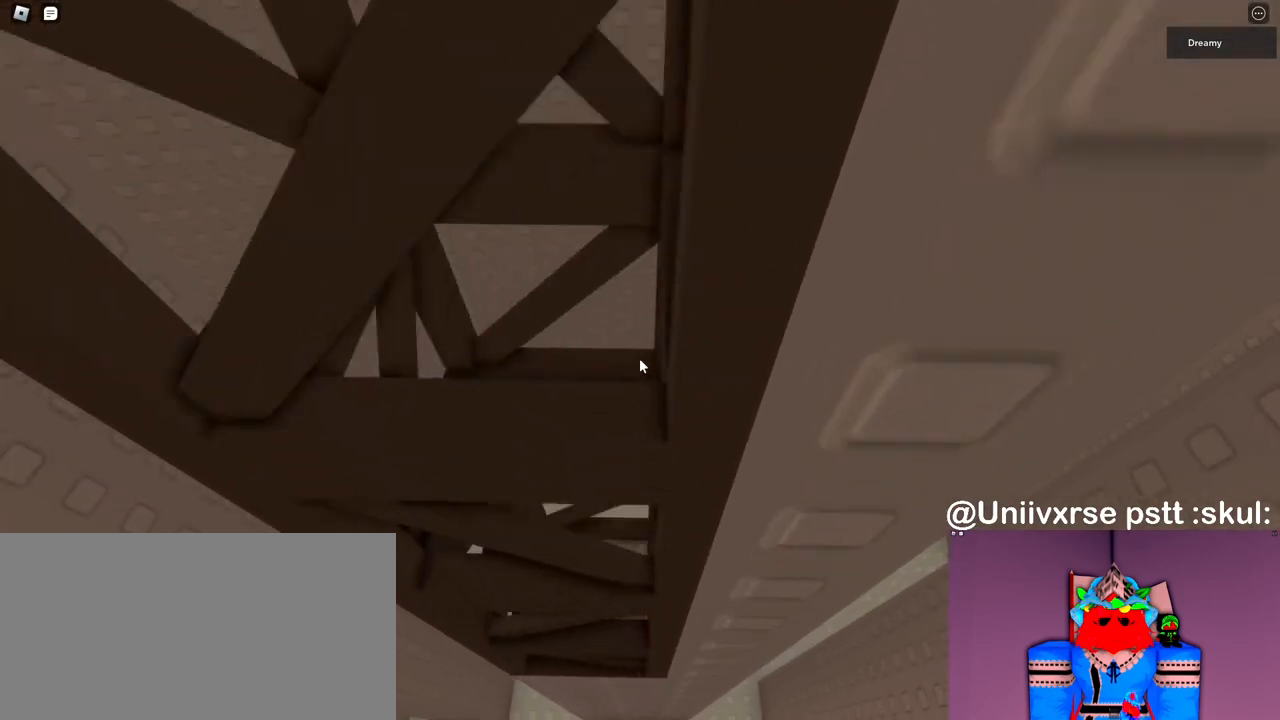
{"keys": [], "mouse": ["right"], "events": [[133, "mouse_right", "down"], [200, "mouse_wheel", "down"], [233, "mouse_wheel", "up"], [233, "s", "up"]]}
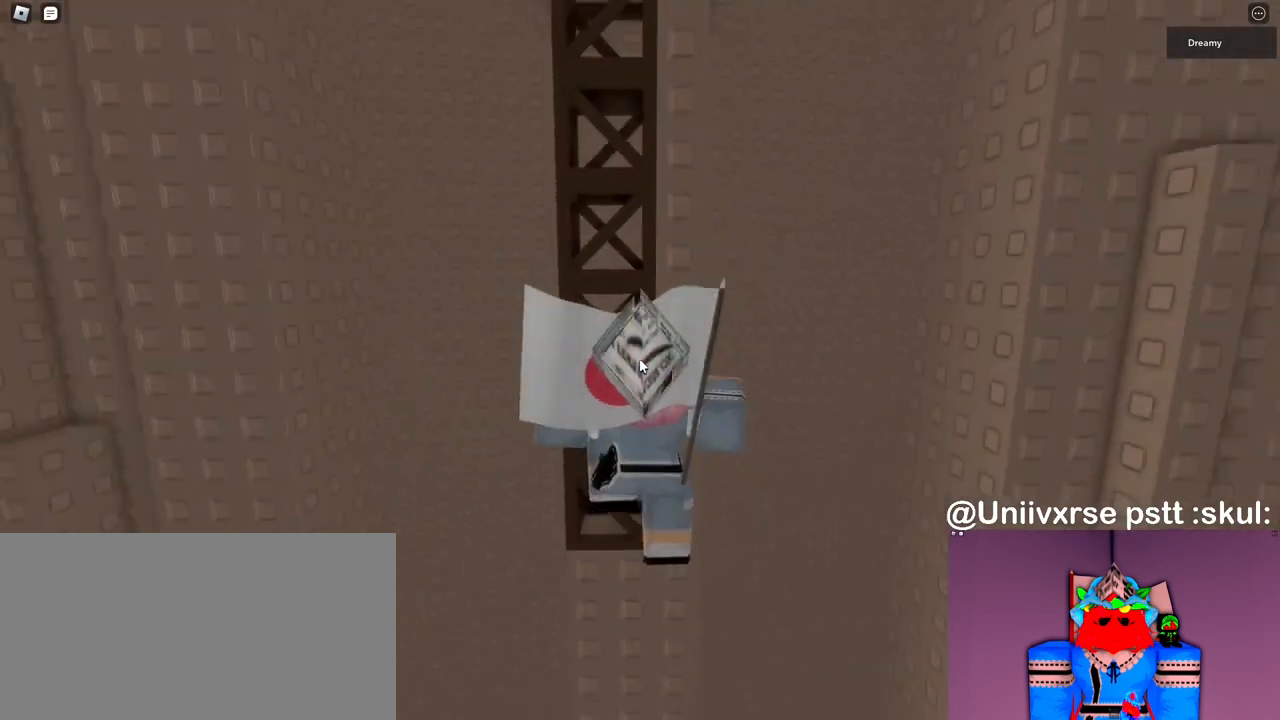
{"keys": [], "mouse": ["right"], "events": [[300, "s", "down"], [367, "s", "up"]]}
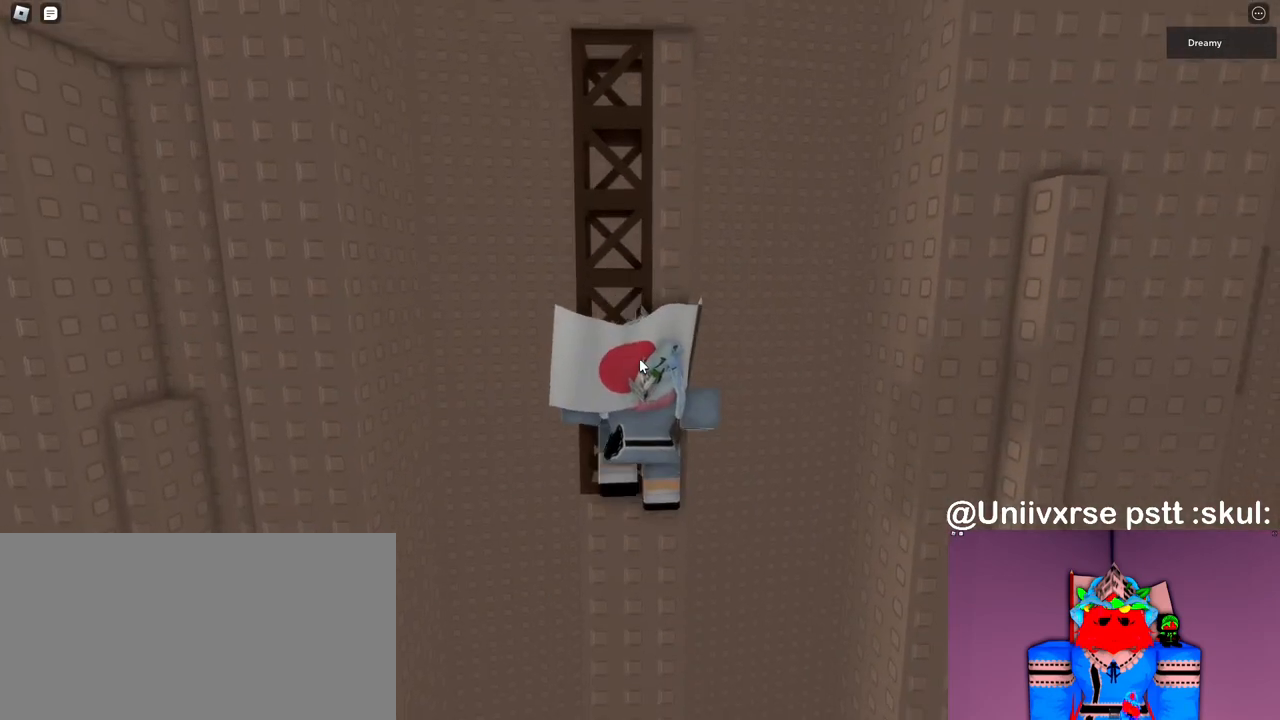
{"keys": [], "mouse": [], "events": [[50, "mouse_right", "up"], [300, "mouse_right", "down"], [350, "mouse_right", "up"]]}
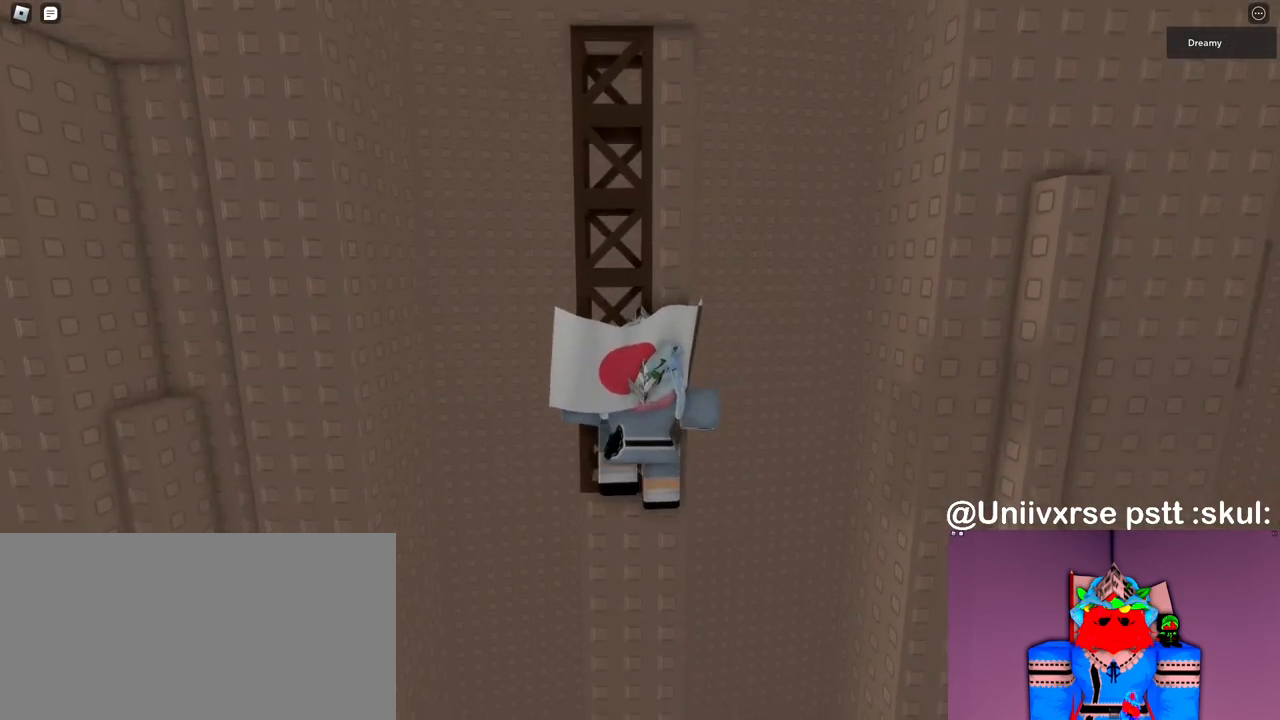
{"keys": [], "mouse": [], "events": [[233, "mouse_left", "down"], [317, "mouse_left", "up"]]}
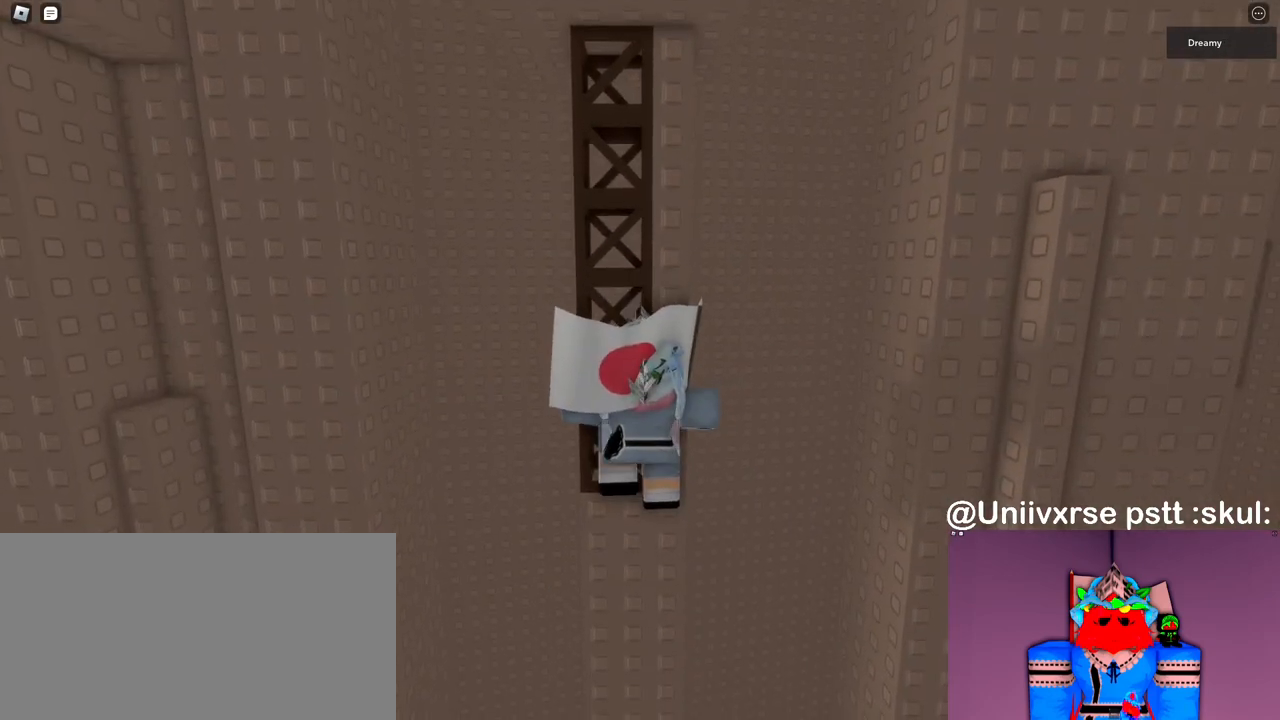
{"keys": [], "mouse": ["right"], "events": [[117, "mouse_right", "down"]]}
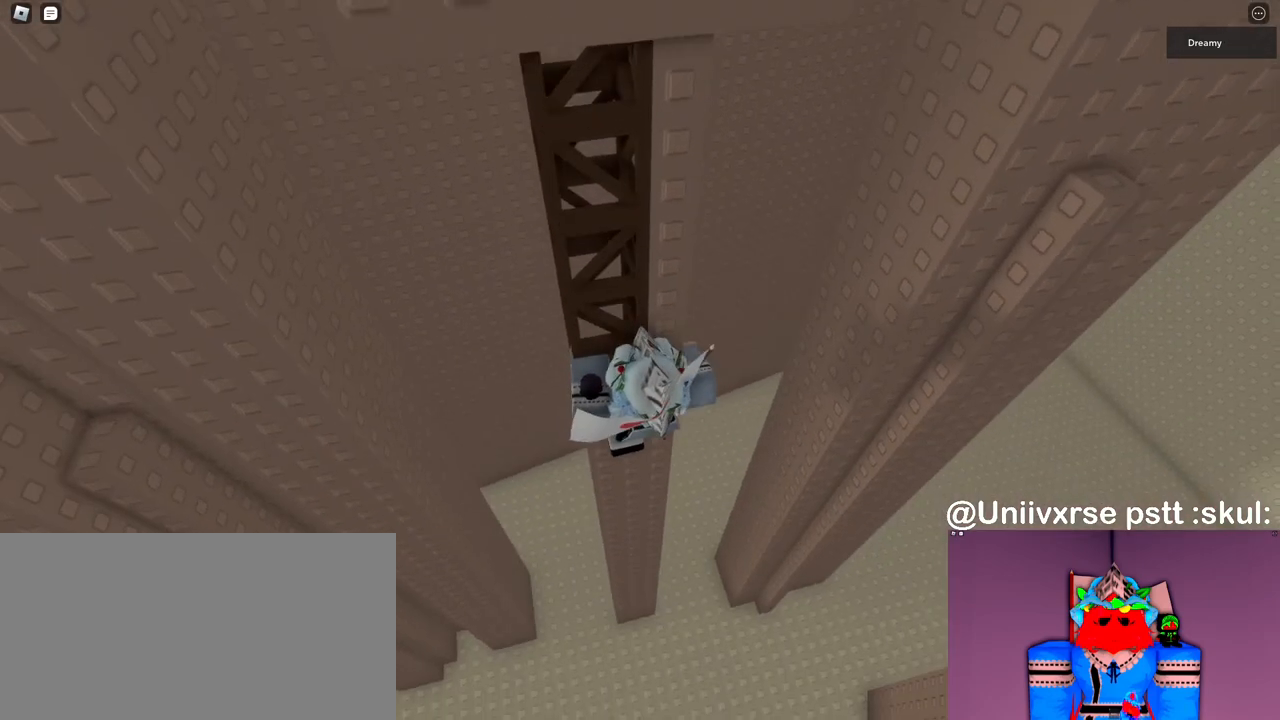
{"keys": [], "mouse": ["right"], "events": []}
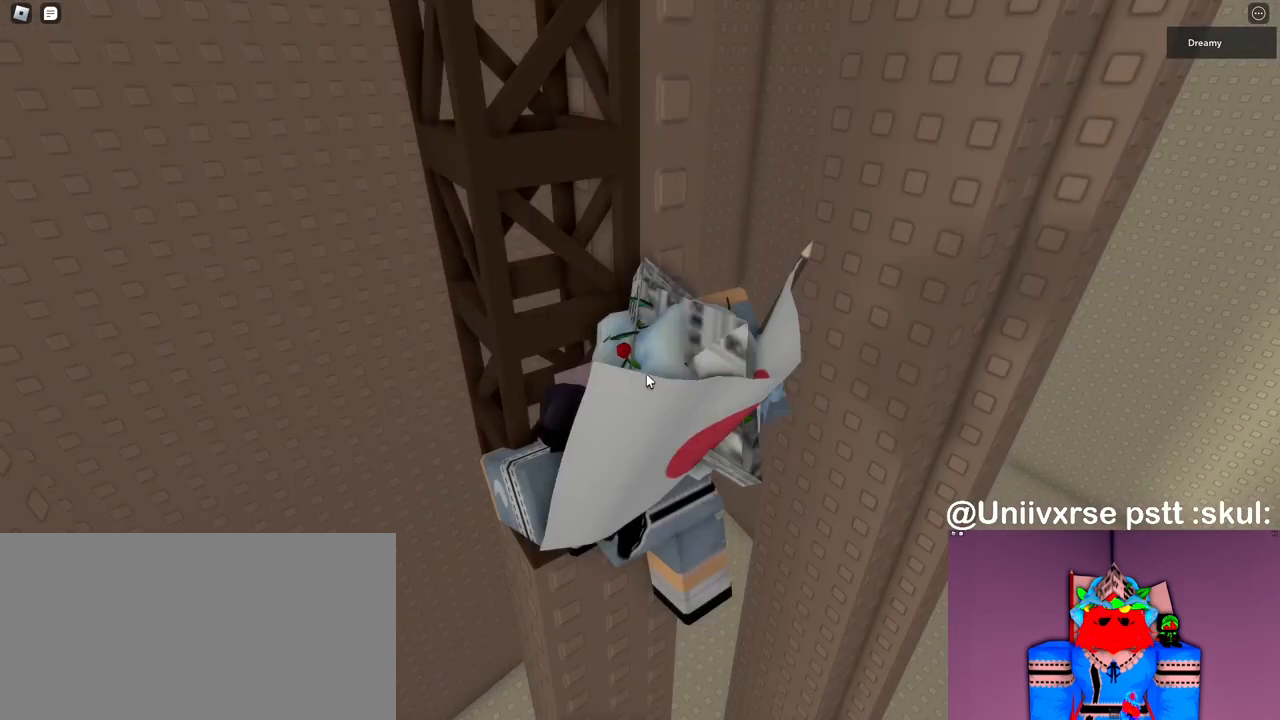
{"keys": ["d", "space"], "mouse": ["right"], "events": [[50, "d", "down"], [50, "shift", "down"], [133, "shift", "up"], [167, "space", "down"]]}
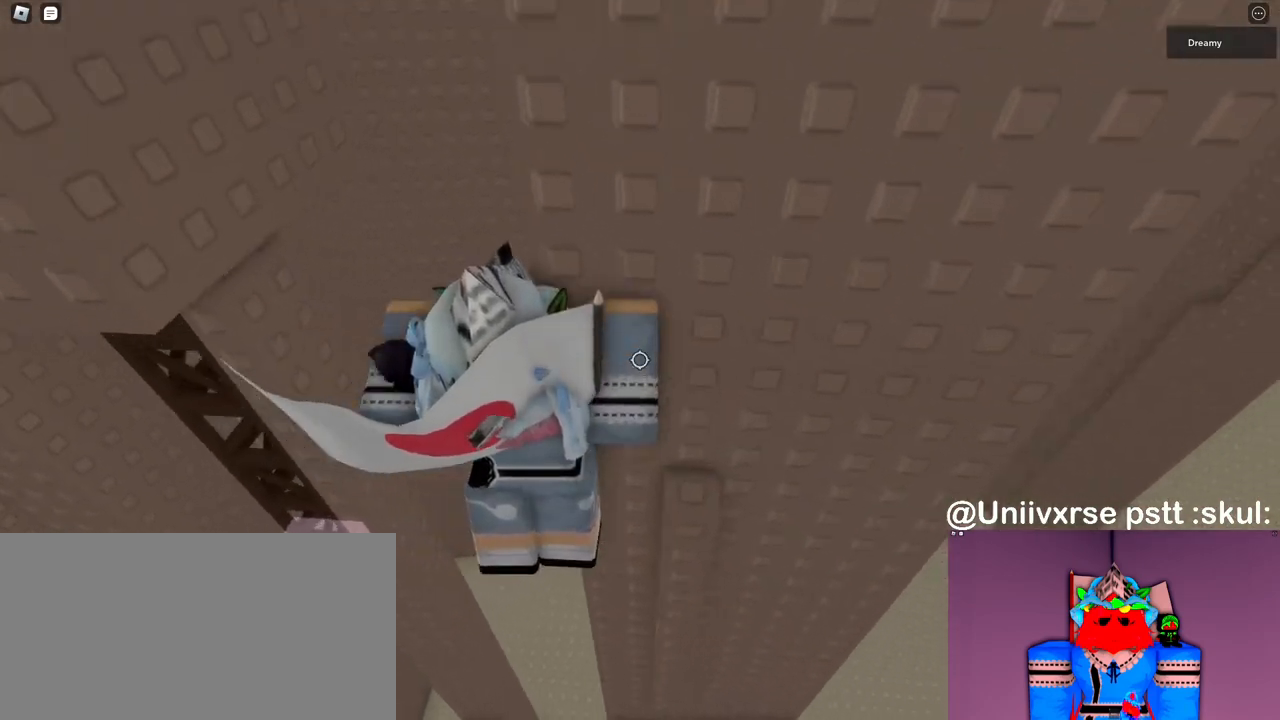
{"keys": ["a"], "mouse": [], "events": [[217, "mouse_right", "up"], [250, "mouse_right", "down"], [300, "space", "up"], [317, "d", "up"], [333, "mouse_right", "up"], [383, "a", "down"]]}
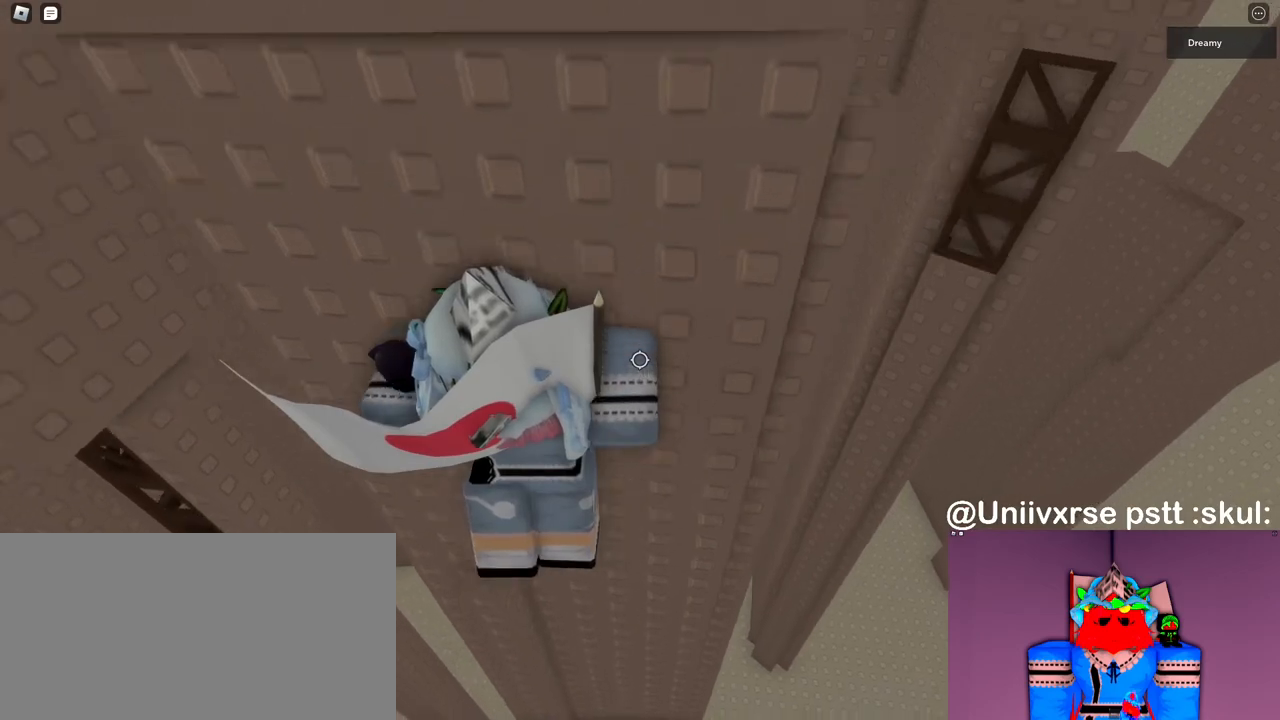
{"keys": [], "mouse": [], "events": [[50, "w", "down"], [100, "a", "up"], [150, "w", "up"], [350, "w", "down"], [433, "w", "up"]]}
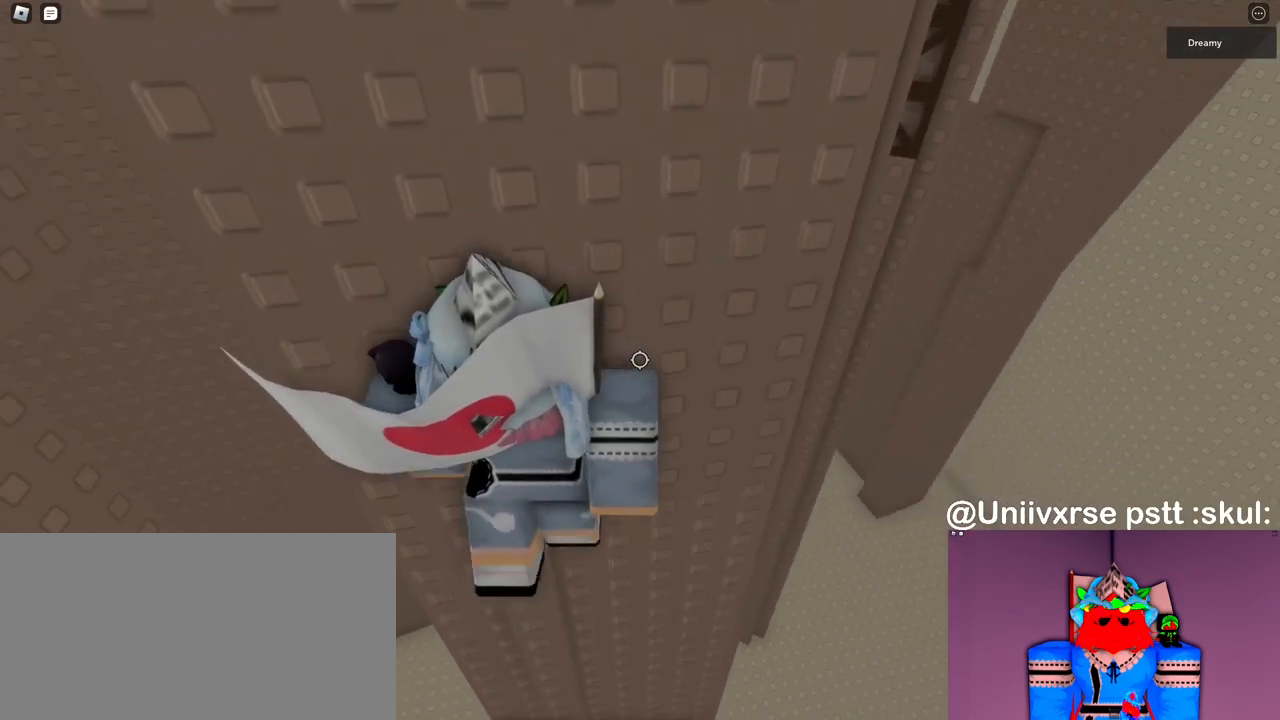
{"keys": [], "mouse": [], "events": [[33, "w", "down"], [117, "w", "up"], [233, "w", "down"], [283, "w", "up"], [450, "shift", "down"], [467, "shift", "up"]]}
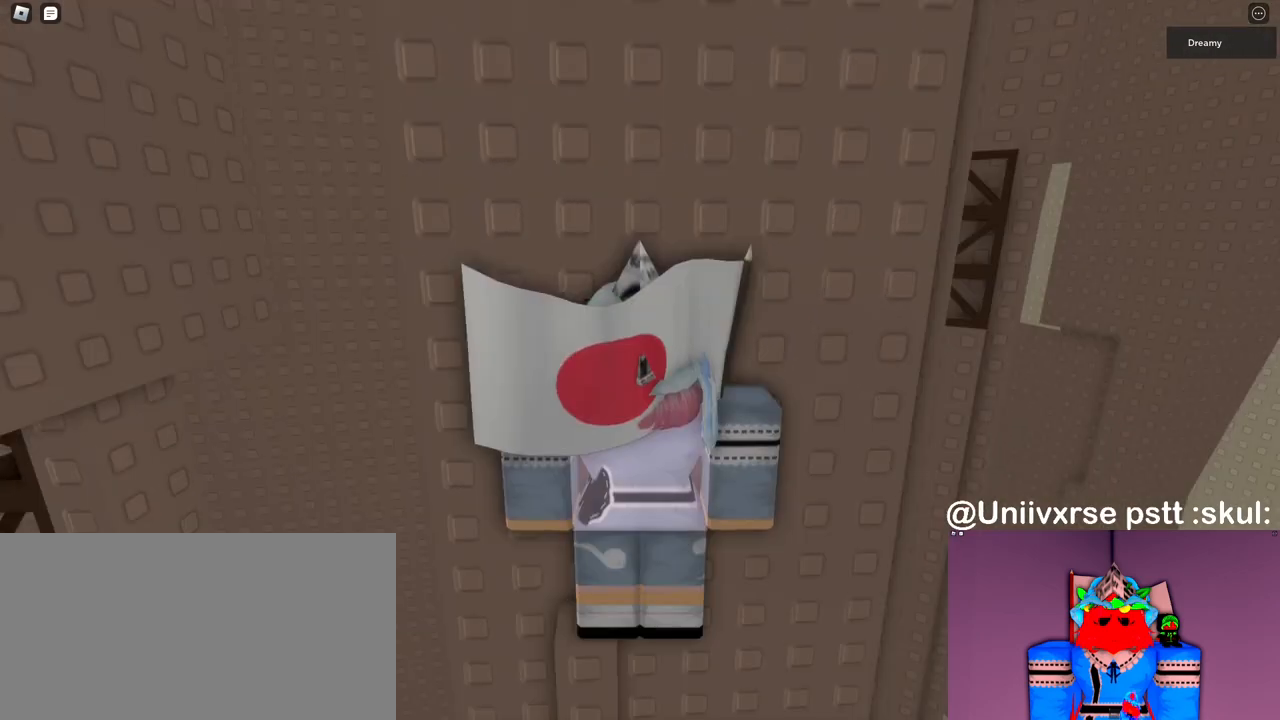
{"keys": [], "mouse": [], "events": []}
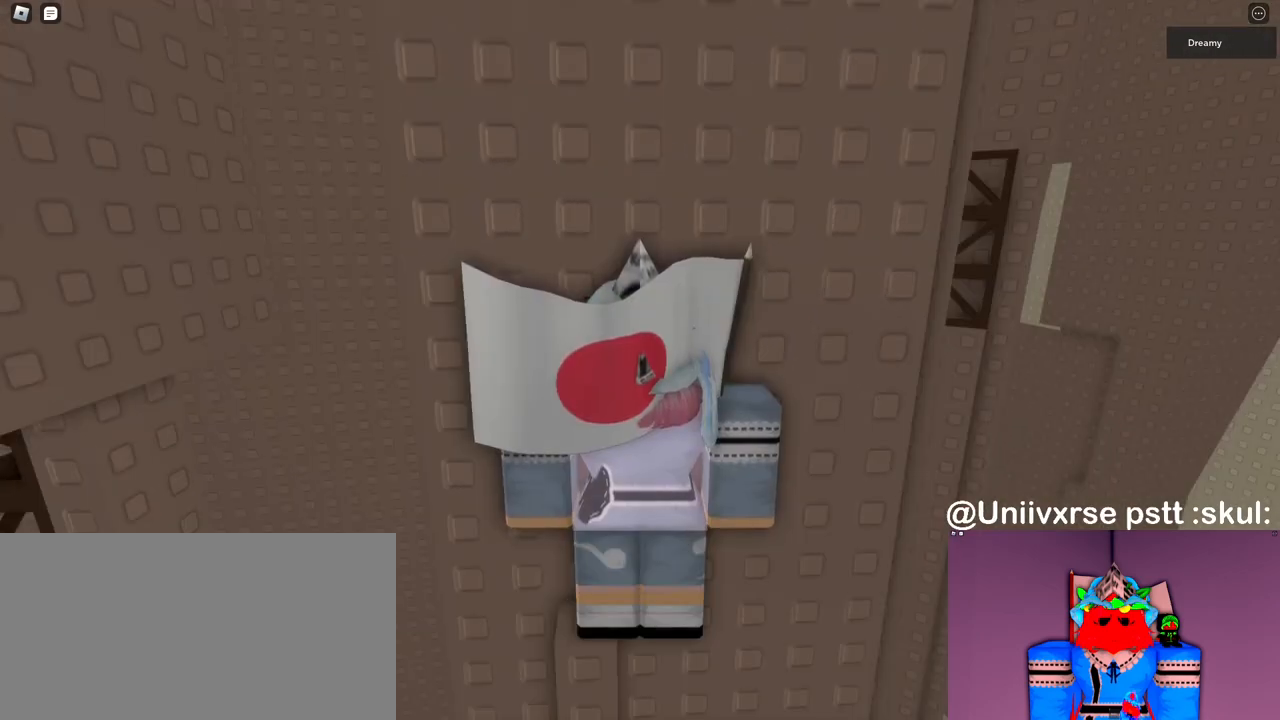
{"keys": ["d"], "mouse": ["right"], "events": [[267, "mouse_right", "down"], [433, "d", "down"]]}
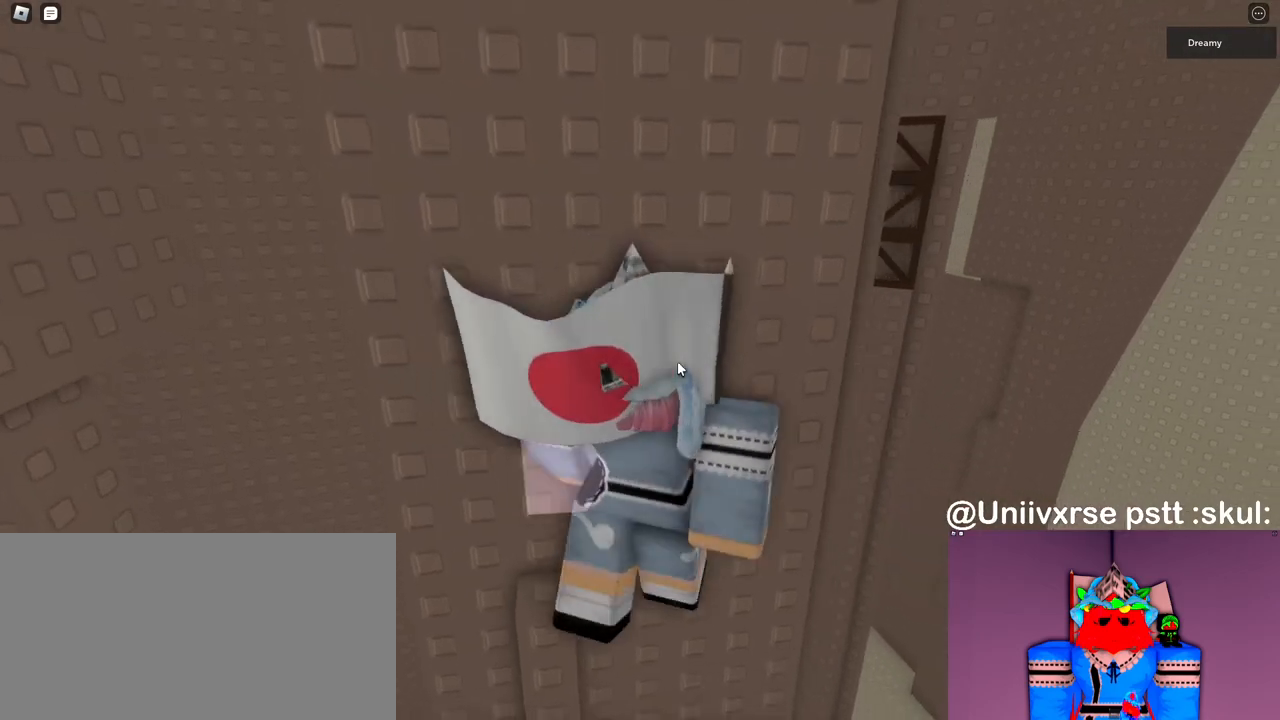
{"keys": ["d", "space"], "mouse": [], "events": [[17, "space", "down"], [67, "shift", "down"], [150, "shift", "up"], [500, "mouse_right", "up"]]}
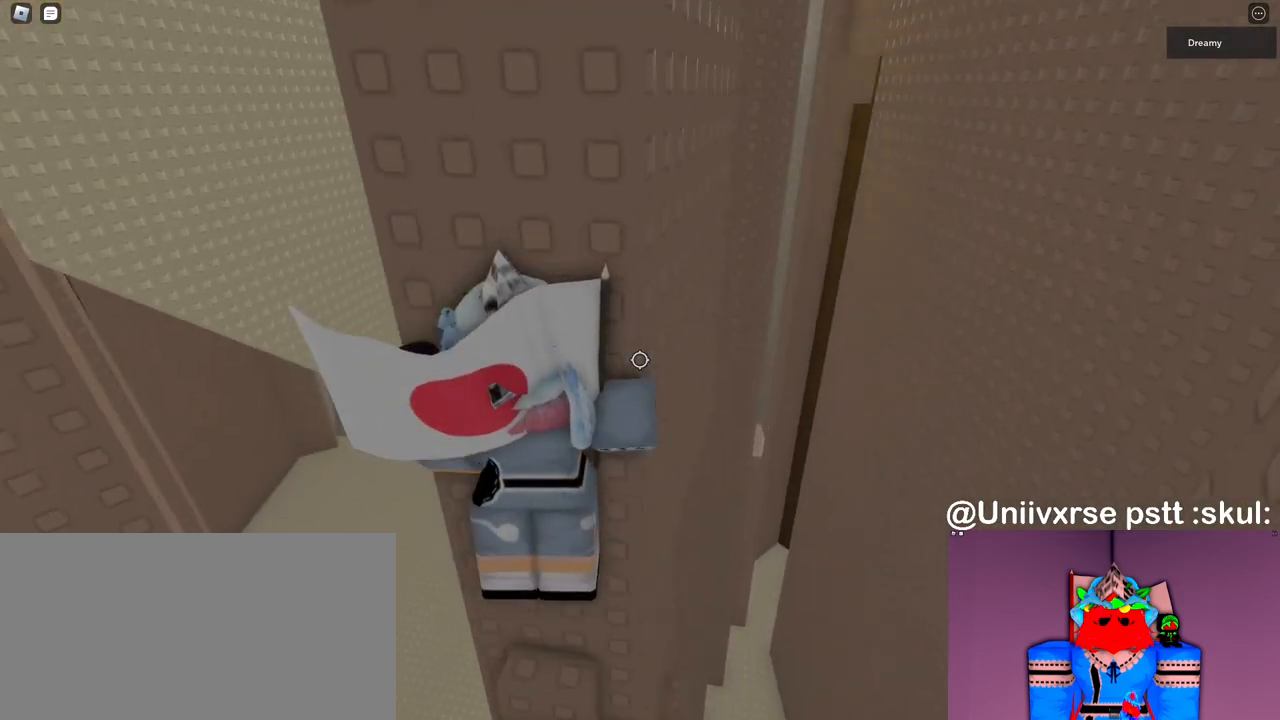
{"keys": ["a", "w"], "mouse": ["right"], "events": [[50, "mouse_right", "down"], [83, "mouse_right", "up"], [150, "d", "up"], [150, "space", "up"], [200, "a", "down"], [350, "mouse_right", "down"], [433, "w", "down"]]}
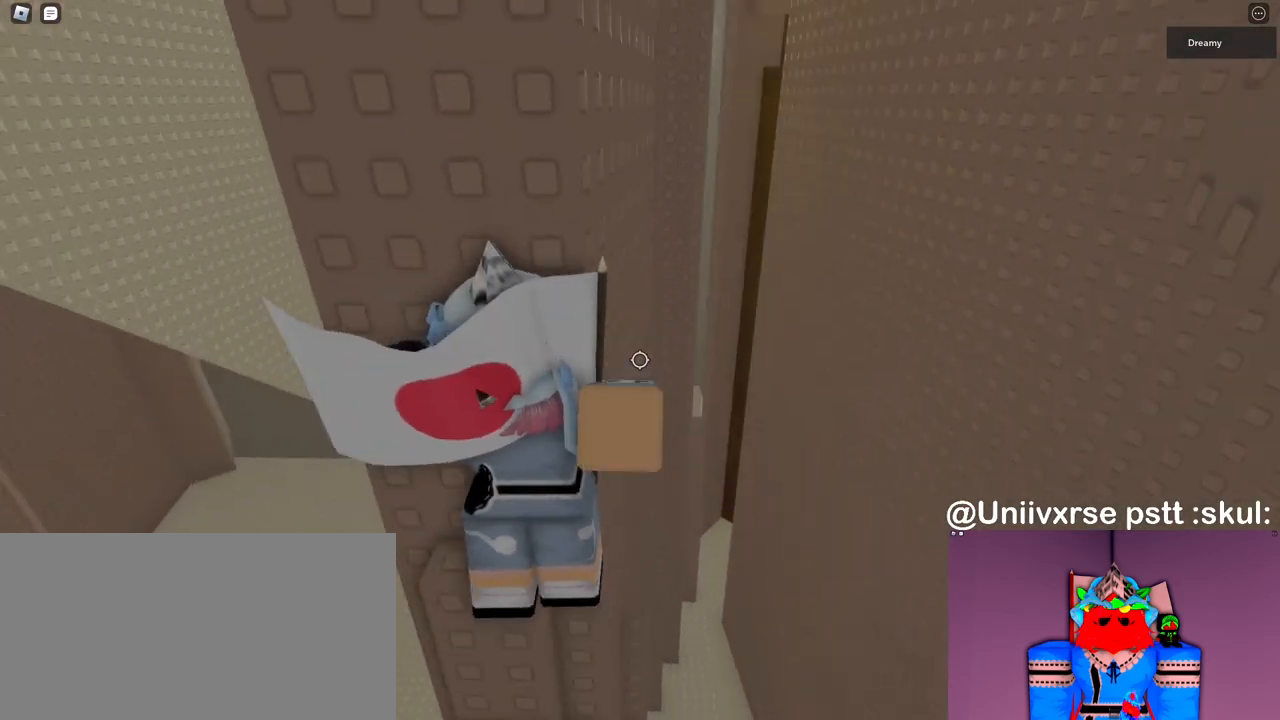
{"keys": [], "mouse": ["right"], "events": [[133, "a", "up"], [150, "w", "up"], [383, "w", "down"], [417, "w", "up"]]}
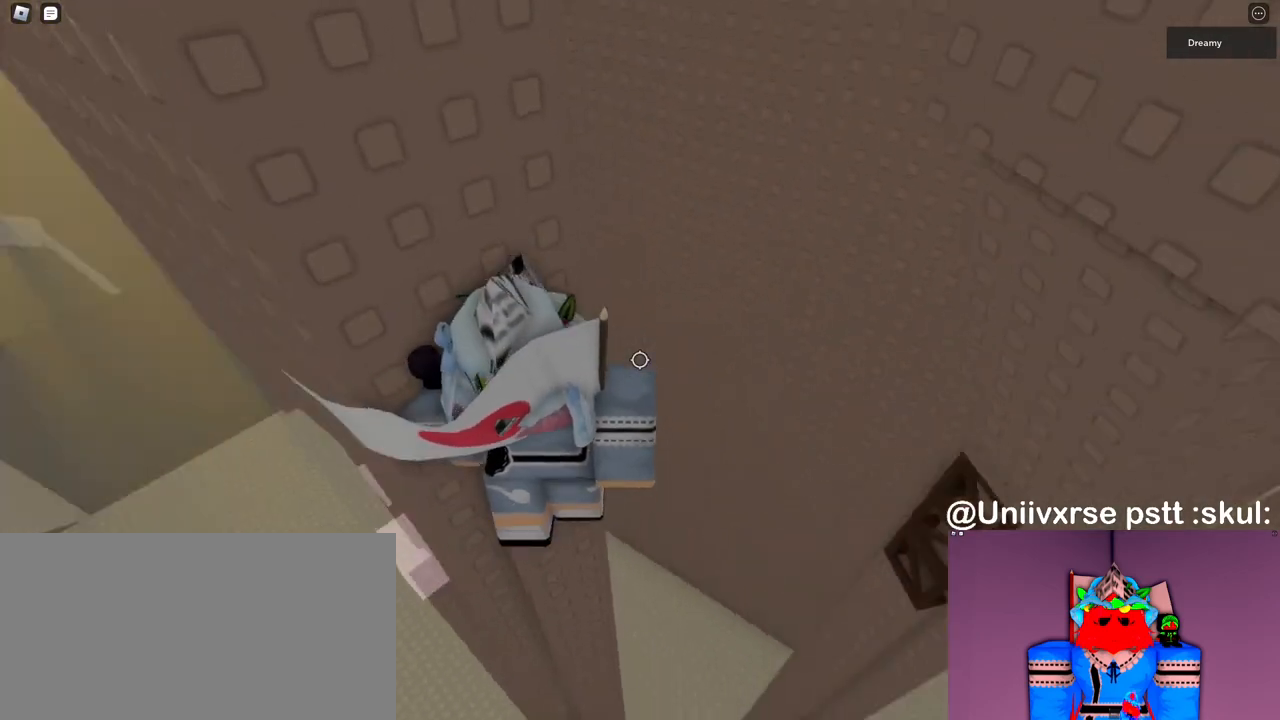
{"keys": [], "mouse": ["right"], "events": [[283, "s", "down"], [317, "s", "up"]]}
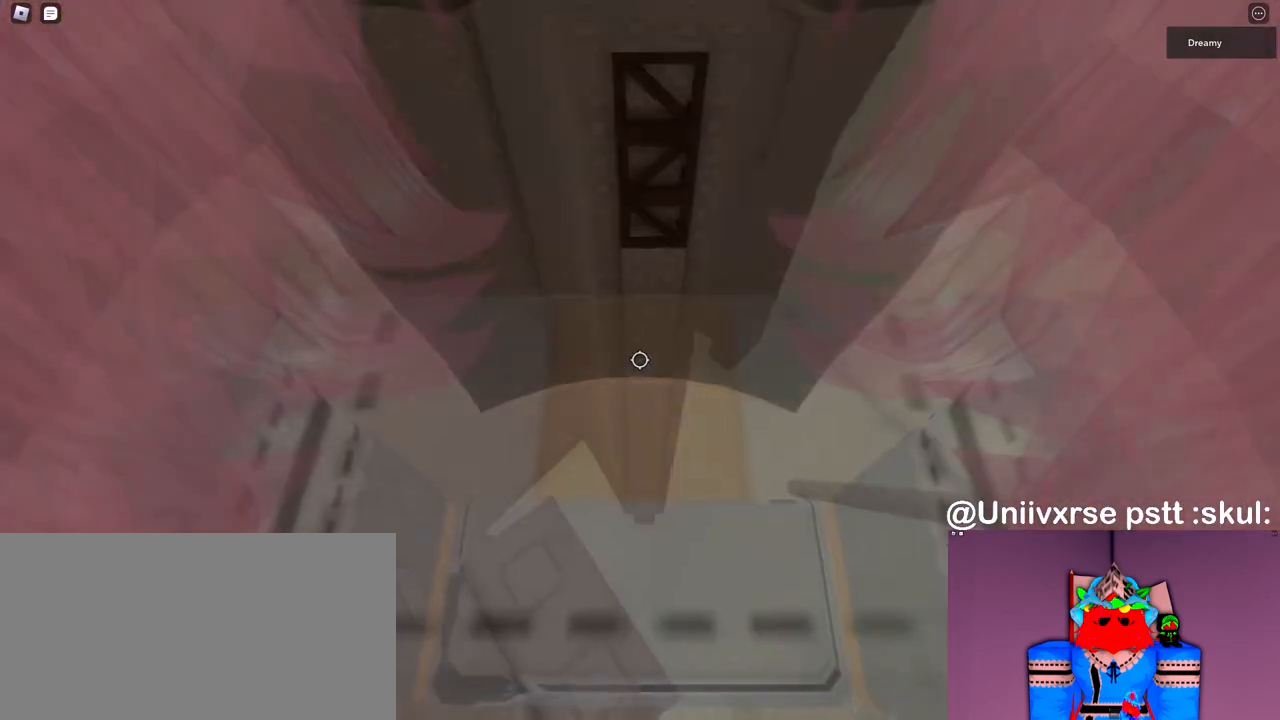
{"keys": [], "mouse": ["right"], "events": [[100, "a", "down"], [150, "a", "up"], [350, "w", "down"], [383, "w", "up"]]}
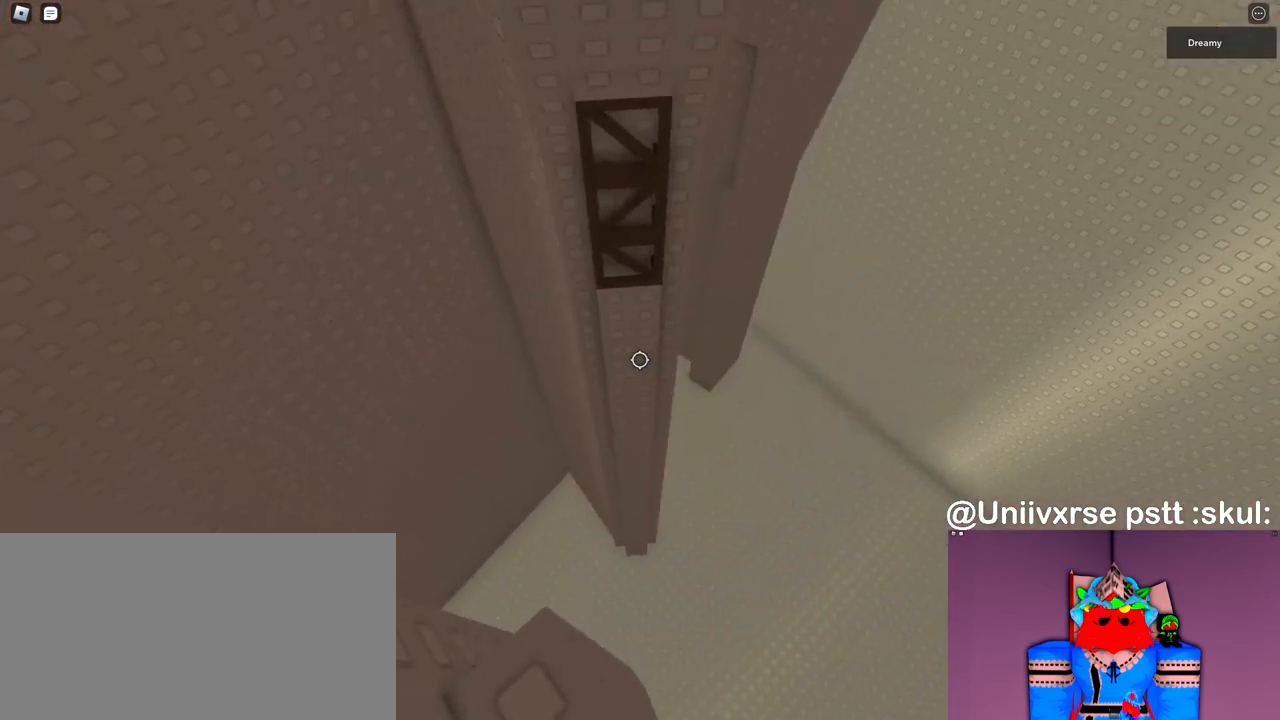
{"keys": [], "mouse": ["right"], "events": [[50, "s", "down"], [117, "s", "up"]]}
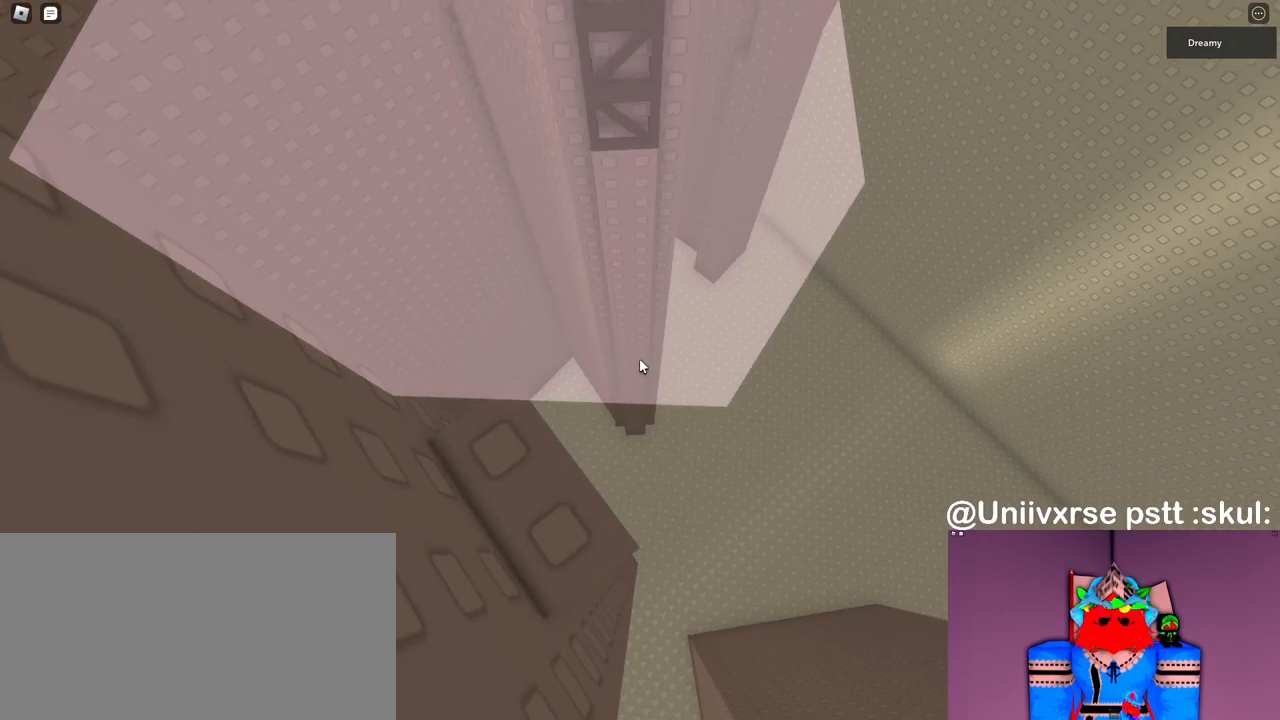
{"keys": [], "mouse": ["right"], "events": [[83, "w", "down"], [183, "space", "down"], [283, "space", "up"], [417, "w", "up"]]}
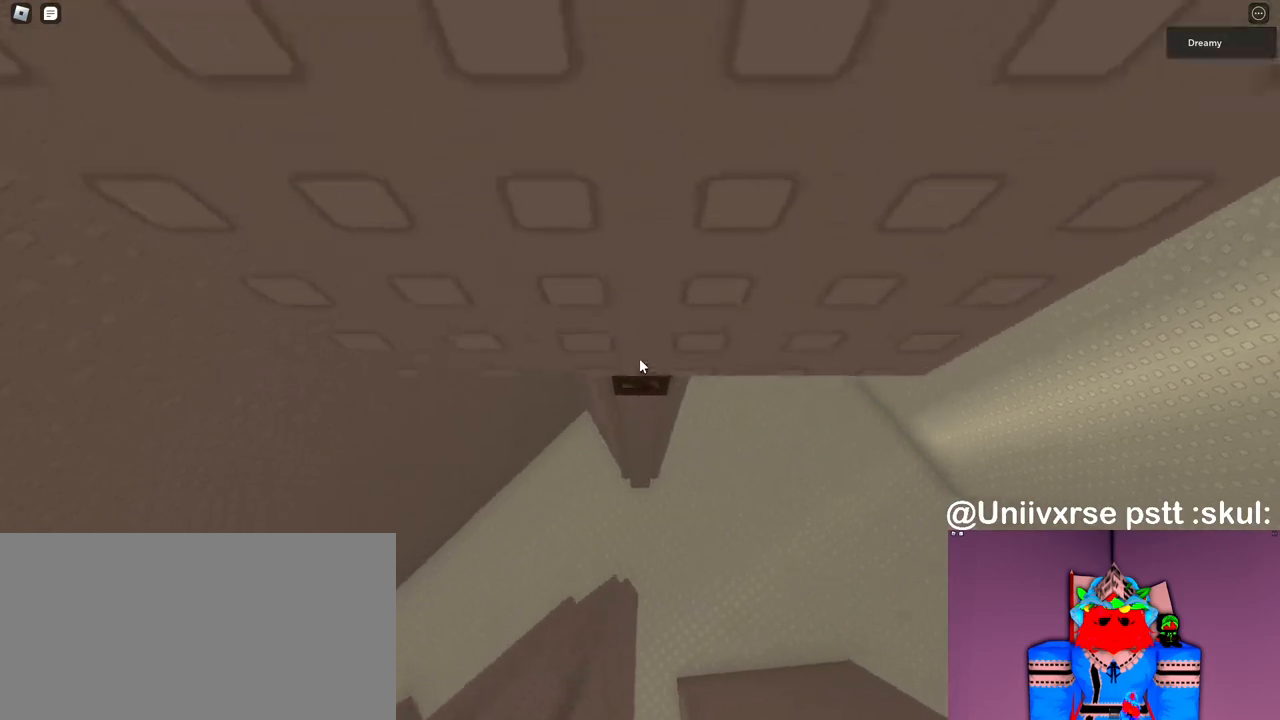
{"keys": ["w"], "mouse": ["right"], "events": [[83, "w", "down"]]}
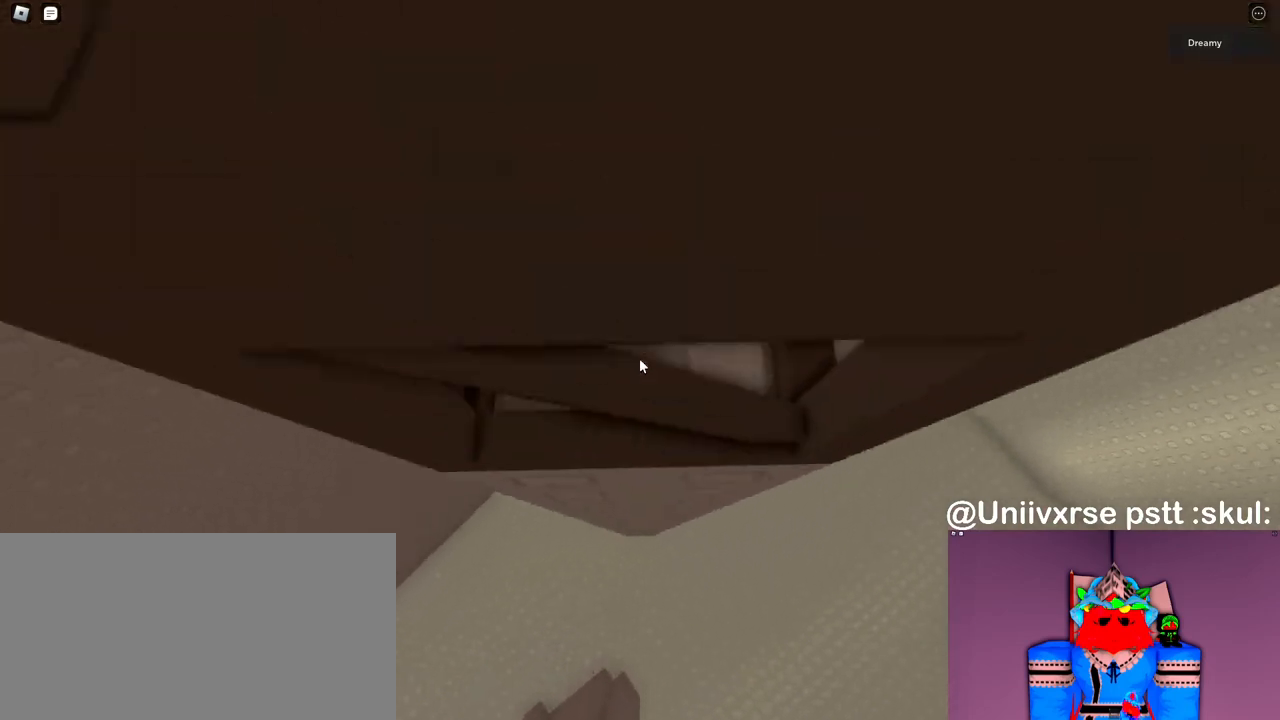
{"keys": ["w"], "mouse": ["right"], "events": []}
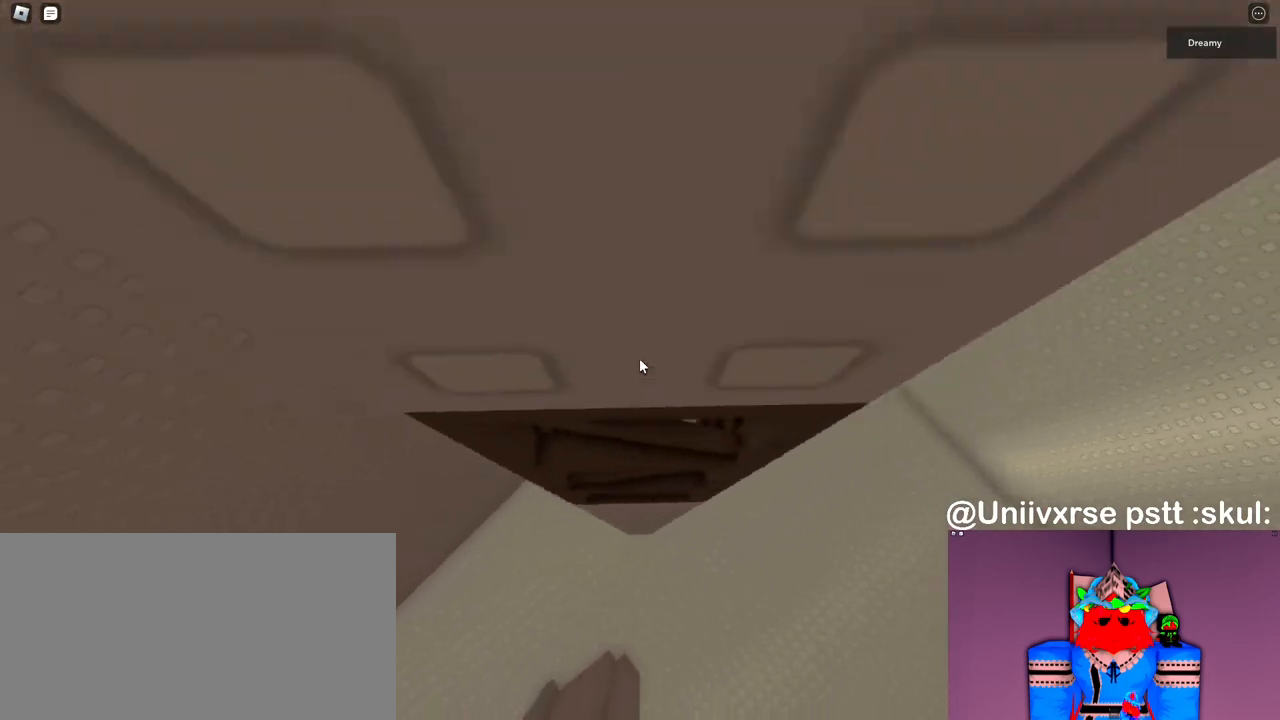
{"keys": ["w"], "mouse": ["right"], "events": []}
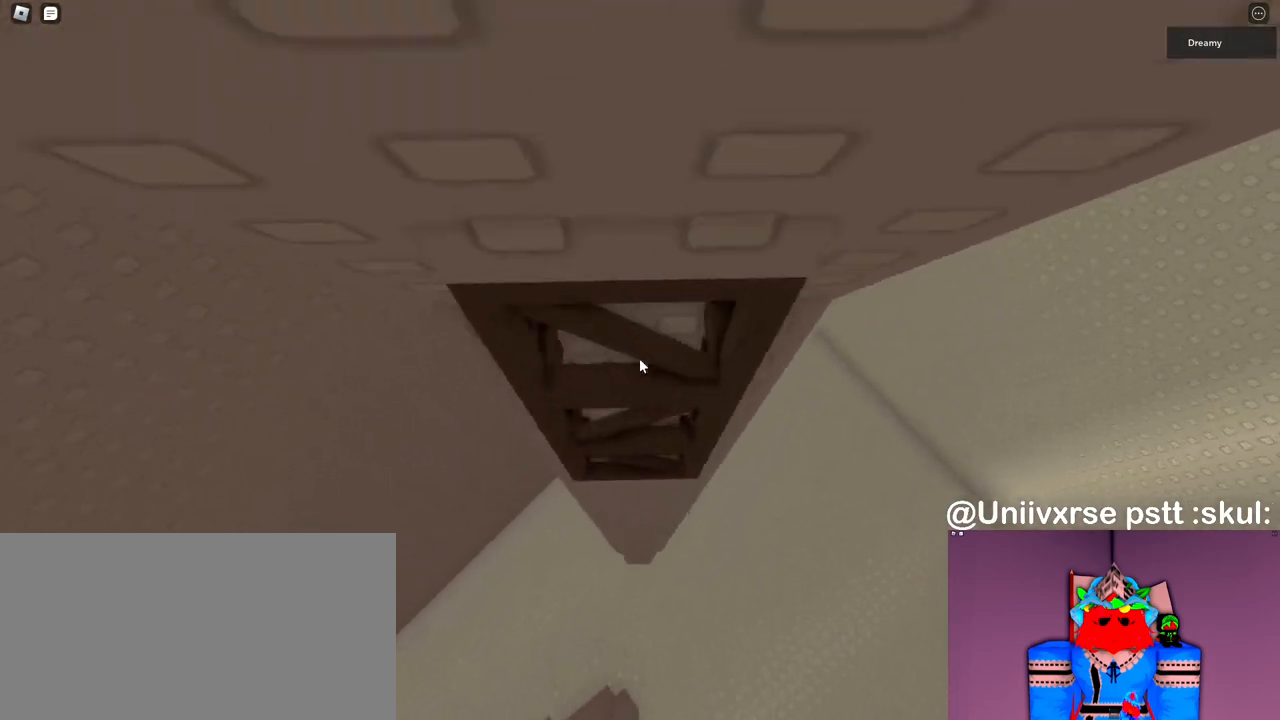
{"keys": [], "mouse": ["right"], "events": [[217, "w", "up"]]}